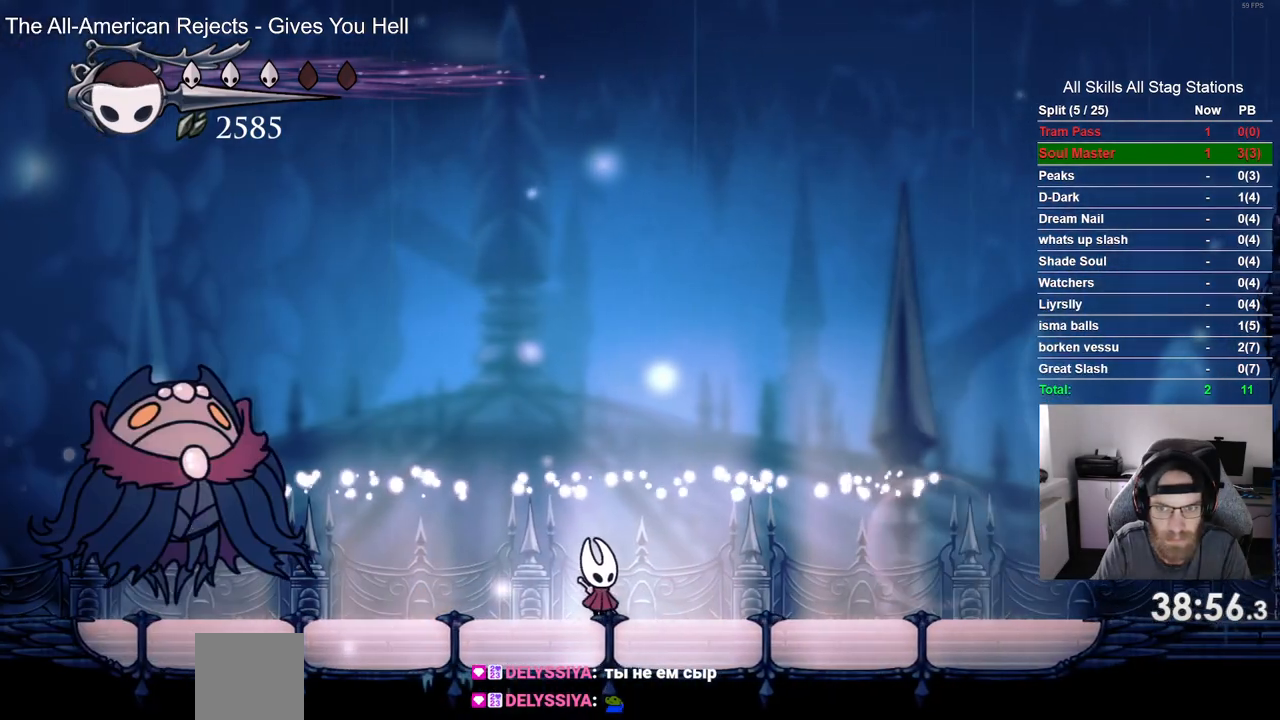
Gameplay with a controller (PlayStation layout); each line is a JSON object with the inputs held at the frame after it. "events" lists button and stick changes between this image and that frame as [ms after this image, input, new state], when the widget could be followed in between. Not read: L3 R1 R3.
{"buttons": ["CROSS"], "left_stick": "center", "right_stick": "center", "events": [[183, "DPAD_LEFT", "down"], [283, "DPAD_LEFT", "up"], [417, "CROSS", "down"]]}
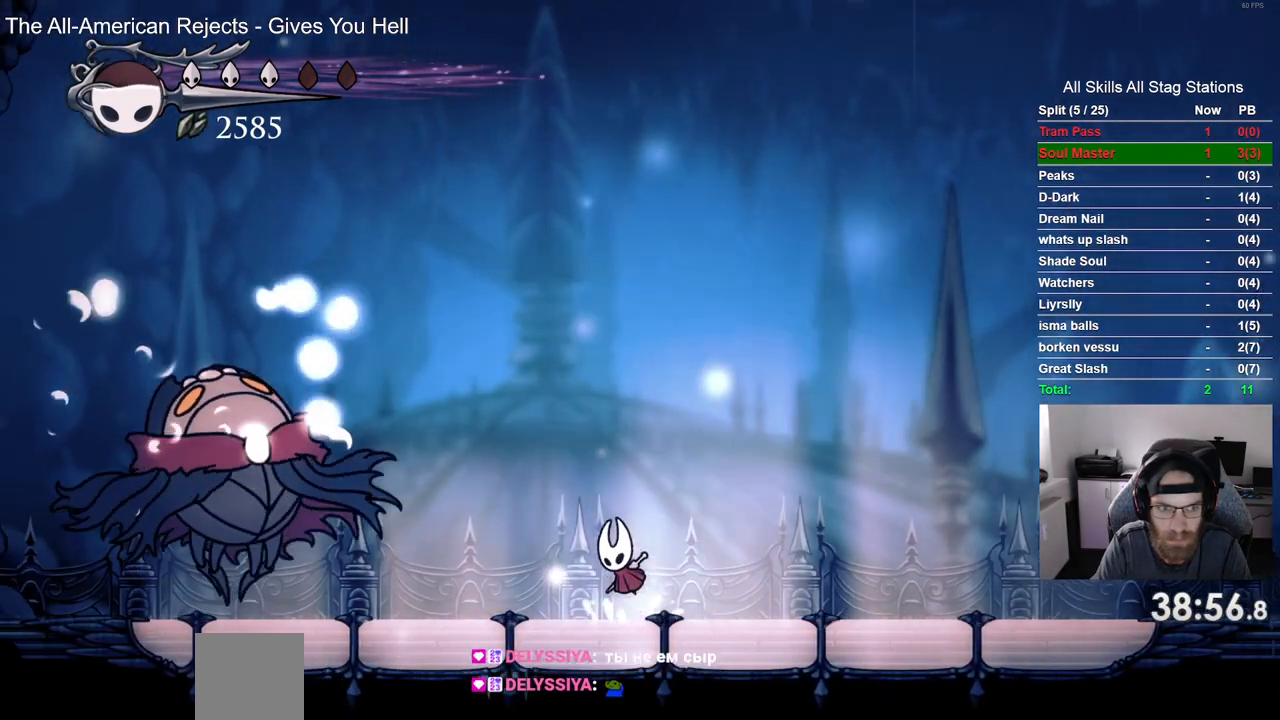
{"buttons": ["DPAD_LEFT"], "left_stick": "center", "right_stick": "center", "events": [[133, "CROSS", "up"], [133, "DPAD_RIGHT", "down"], [267, "DPAD_RIGHT", "up"], [350, "DPAD_LEFT", "down"]]}
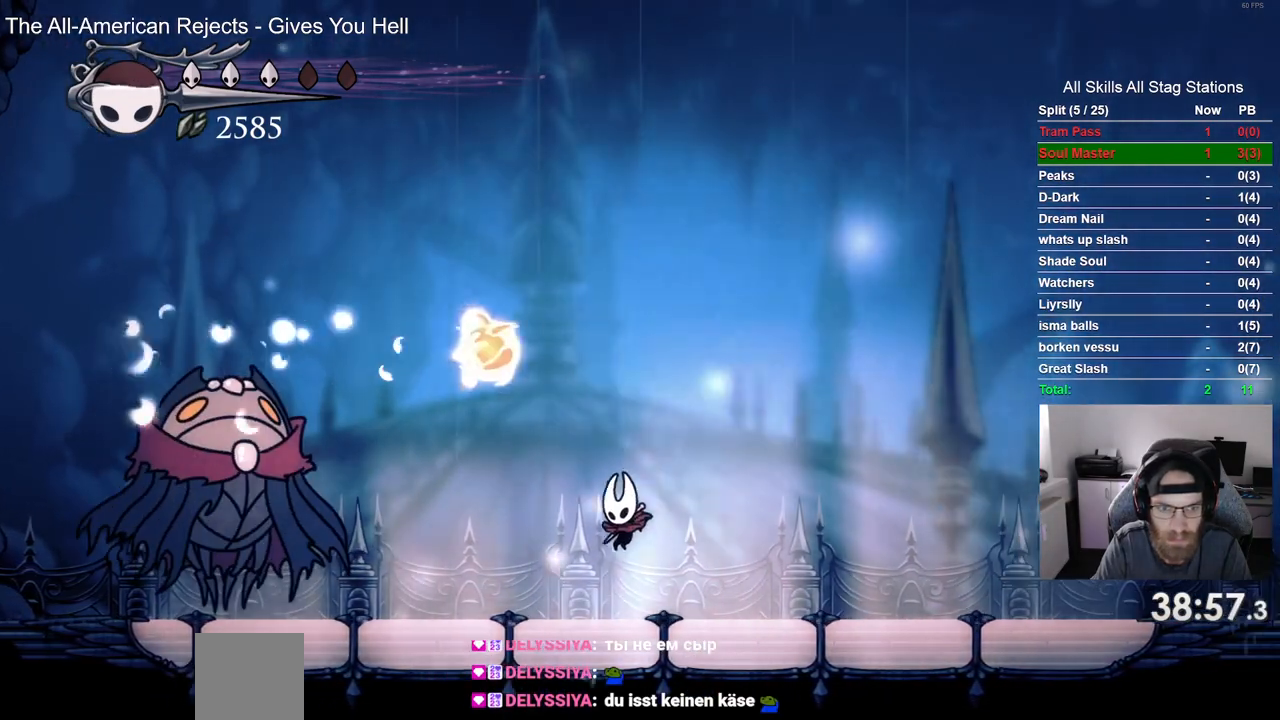
{"buttons": ["SQUARE"], "left_stick": "center", "right_stick": "center", "events": [[117, "R2", "down"], [250, "R2", "up"], [267, "DPAD_LEFT", "up"], [433, "SQUARE", "down"]]}
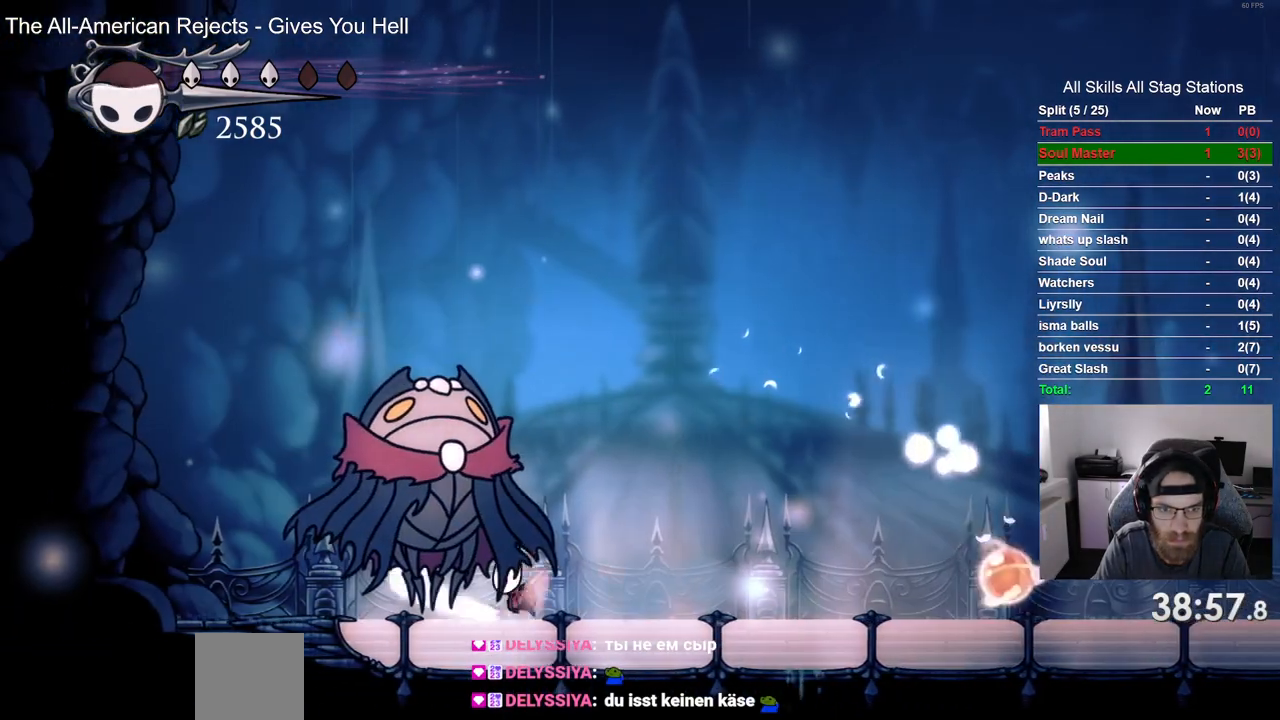
{"buttons": ["CROSS"], "left_stick": "center", "right_stick": "center", "events": [[50, "SQUARE", "up"], [300, "SQUARE", "down"], [450, "CROSS", "down"], [450, "SQUARE", "up"]]}